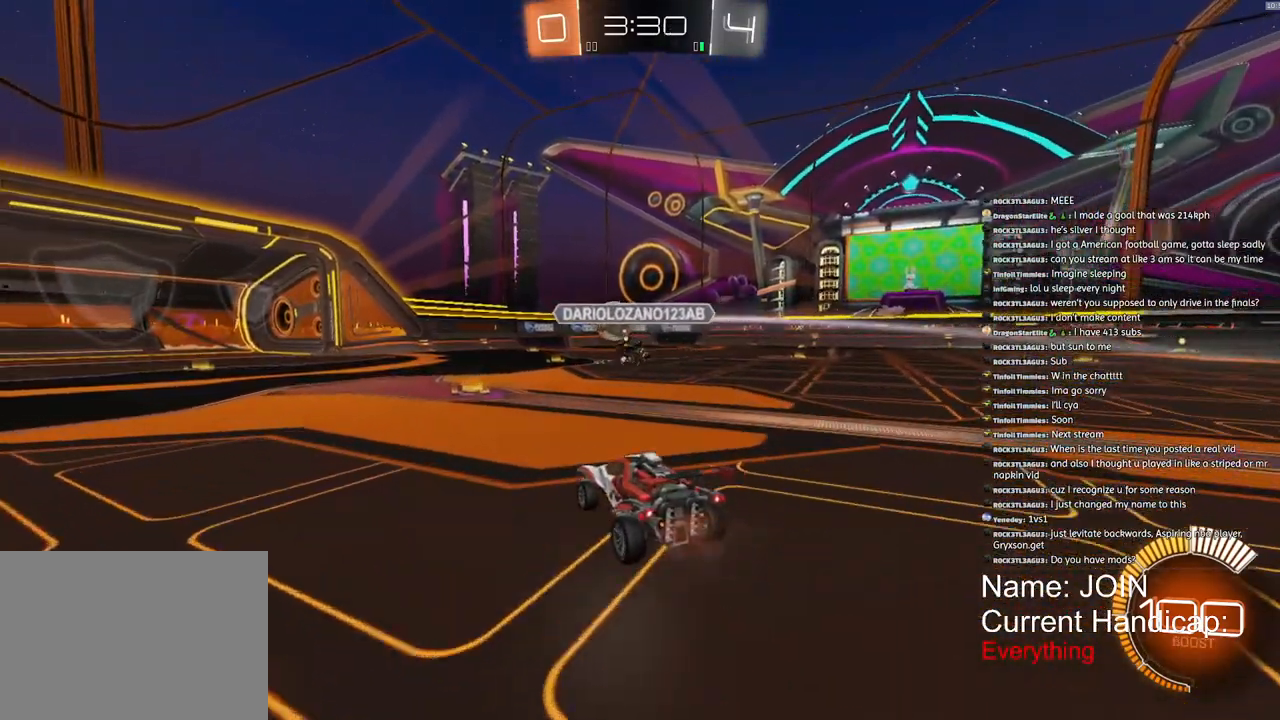
Gameplay with a controller (PlayStation layout); each line is a JSON object with the inputs held at the frame after it. "events" lists button and stick changes between this image and that frame as [ms after this image, input, new state], when the widget could be followed in between. Not read: DPAD_DOWN DPAD_LEFT DPAD_RIGHT DPAD_UP R1.
{"buttons": ["R2"], "left_stick": "center", "right_stick": "center", "events": []}
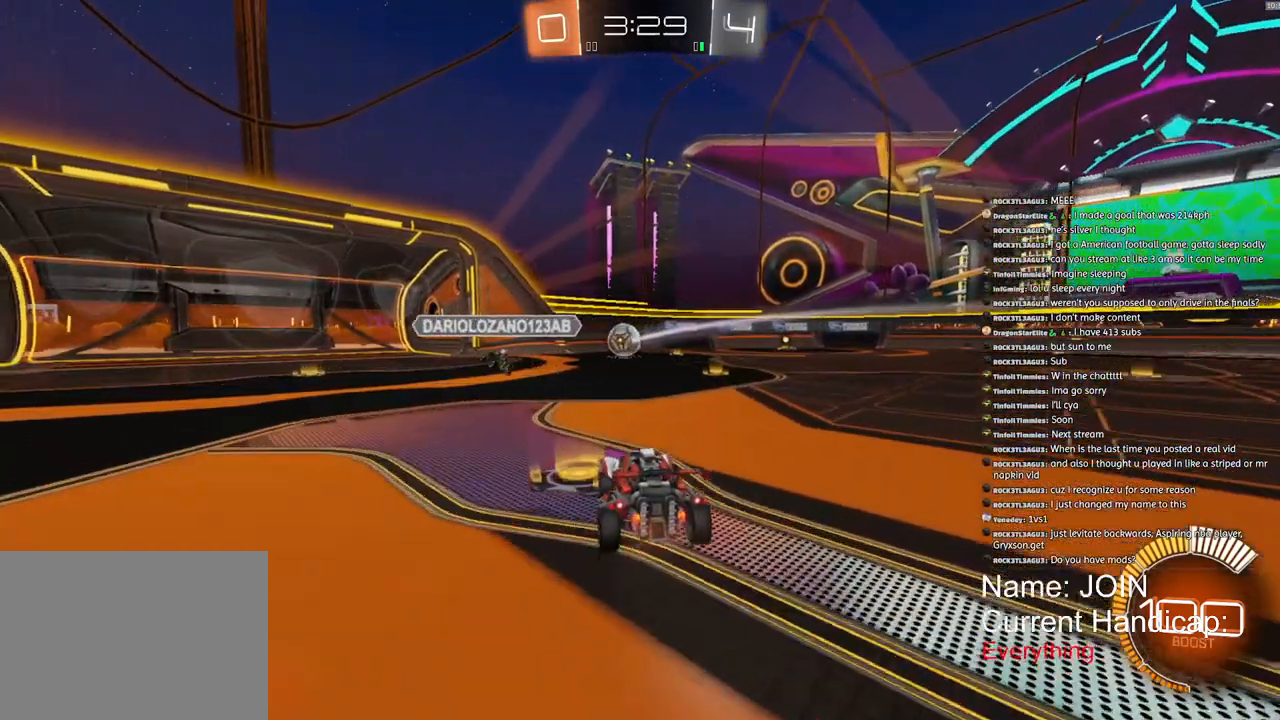
{"buttons": ["R2"], "left_stick": "center", "right_stick": "center", "events": [[117, "left_stick", "right"], [333, "left_stick", "center"]]}
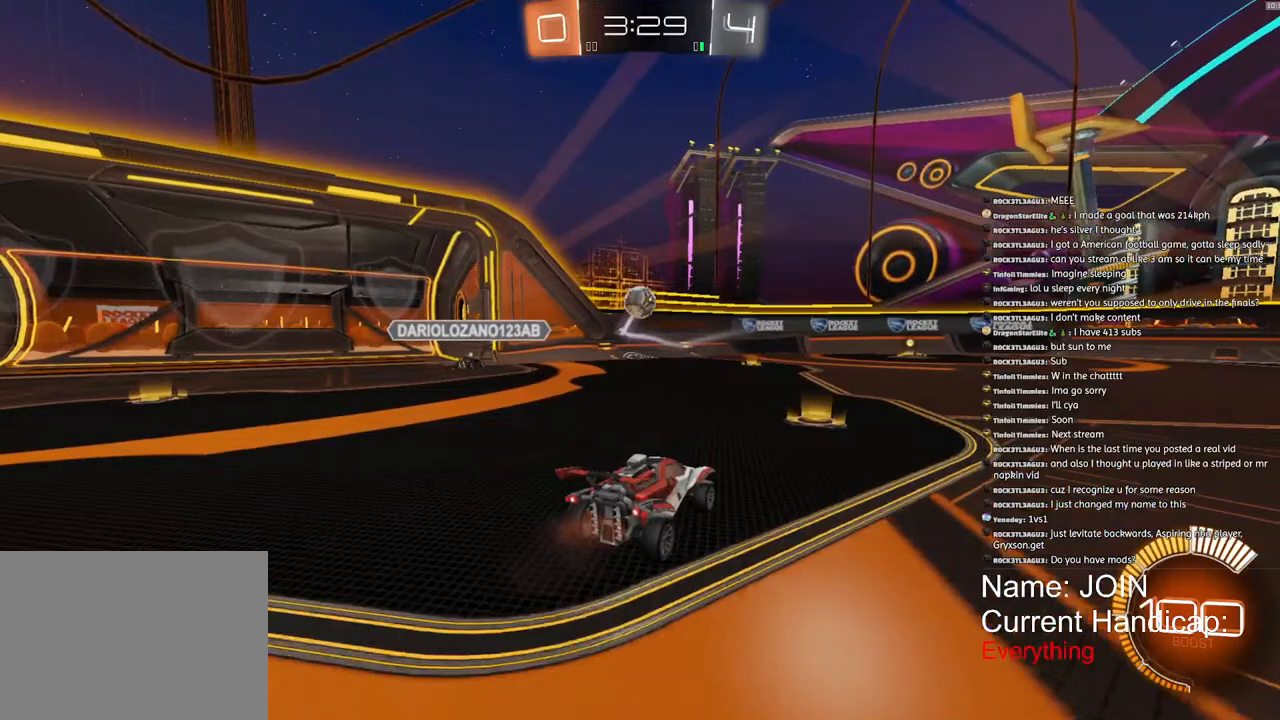
{"buttons": ["R2"], "left_stick": "center", "right_stick": "center", "events": []}
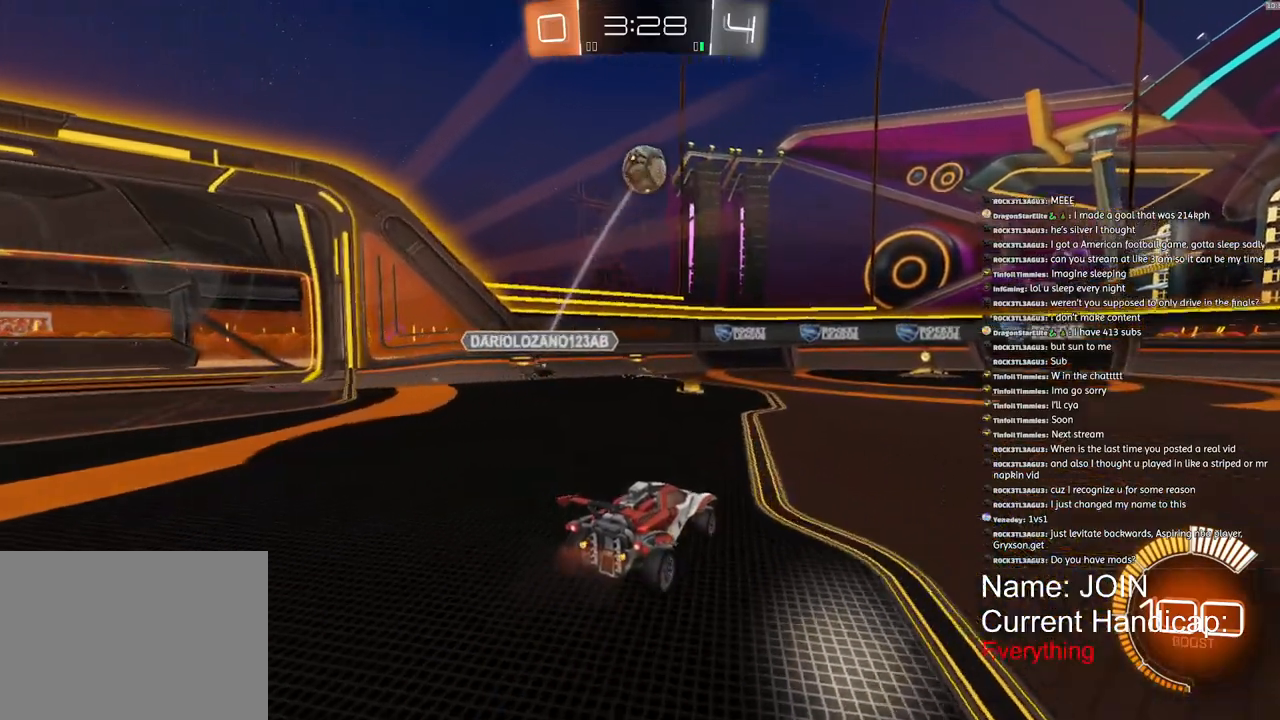
{"buttons": ["R2"], "left_stick": "left", "right_stick": "center", "events": [[17, "left_stick", "left"]]}
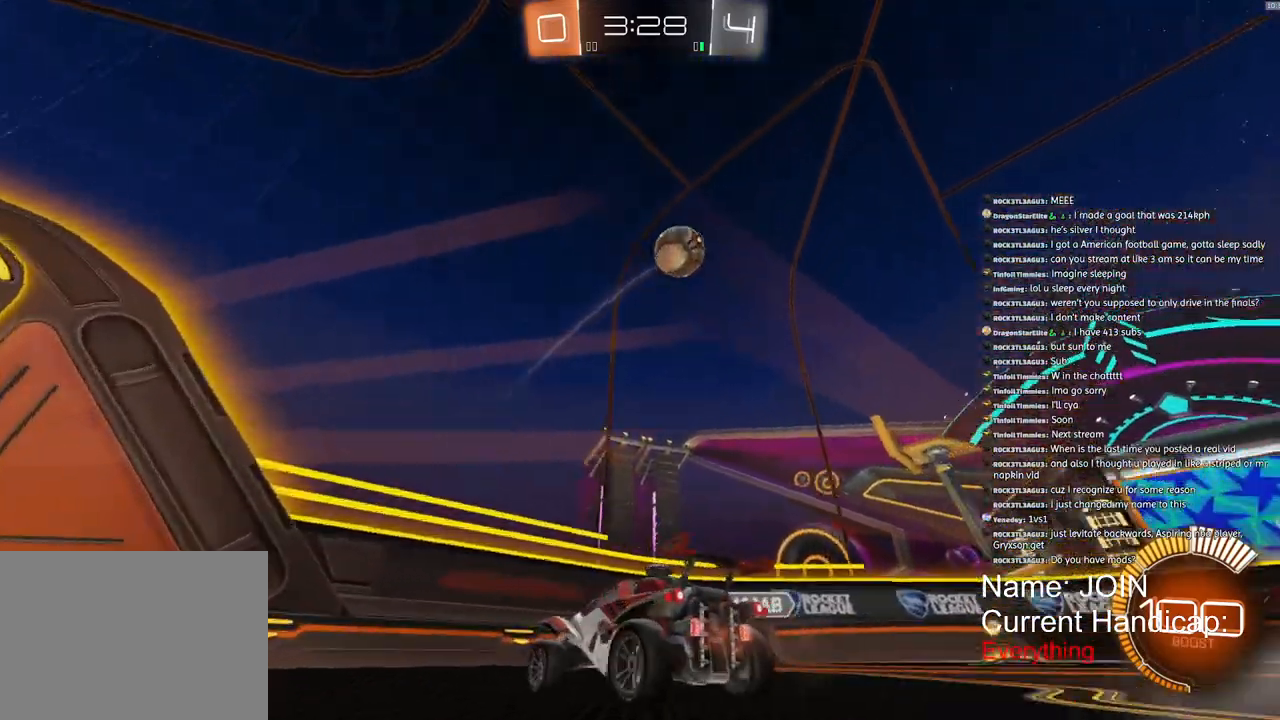
{"buttons": ["R2"], "left_stick": "right", "right_stick": "up-right", "events": [[33, "left_stick", "right"], [233, "right_stick", "up-right"]]}
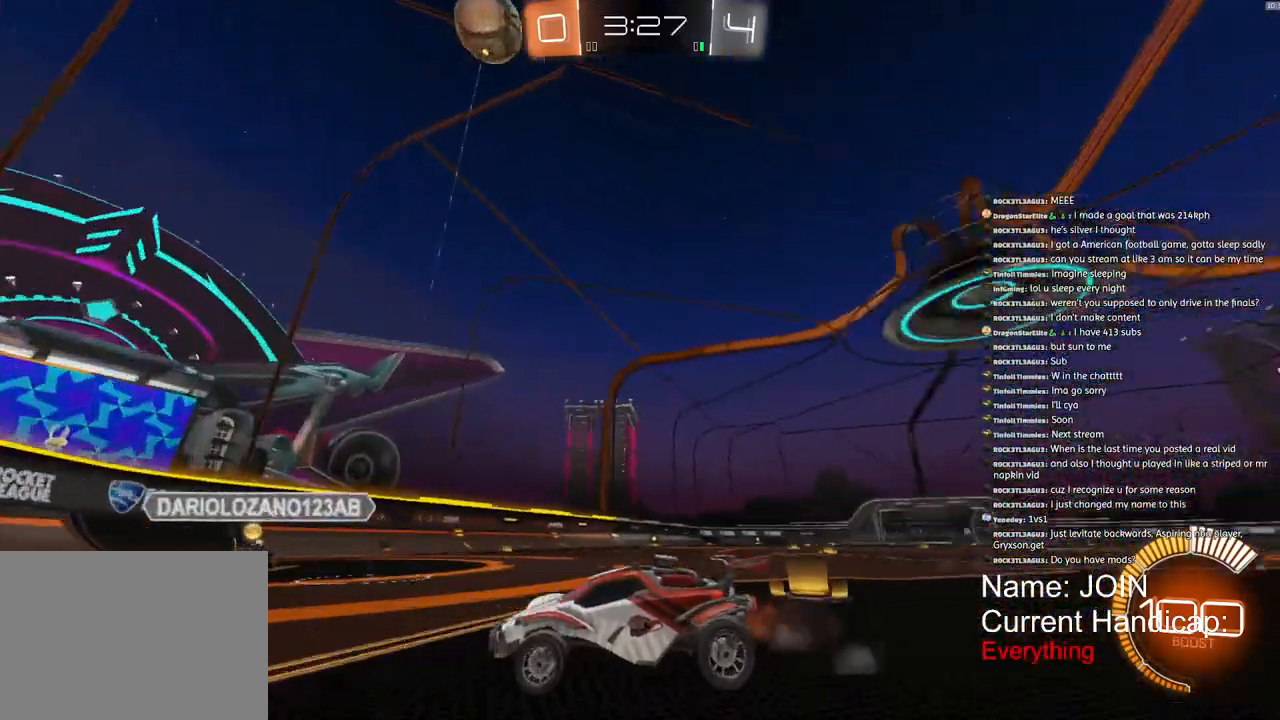
{"buttons": ["R2"], "left_stick": "right", "right_stick": "center", "events": [[83, "HOME", "down"], [100, "HOME", "up"], [383, "right_stick", "center"]]}
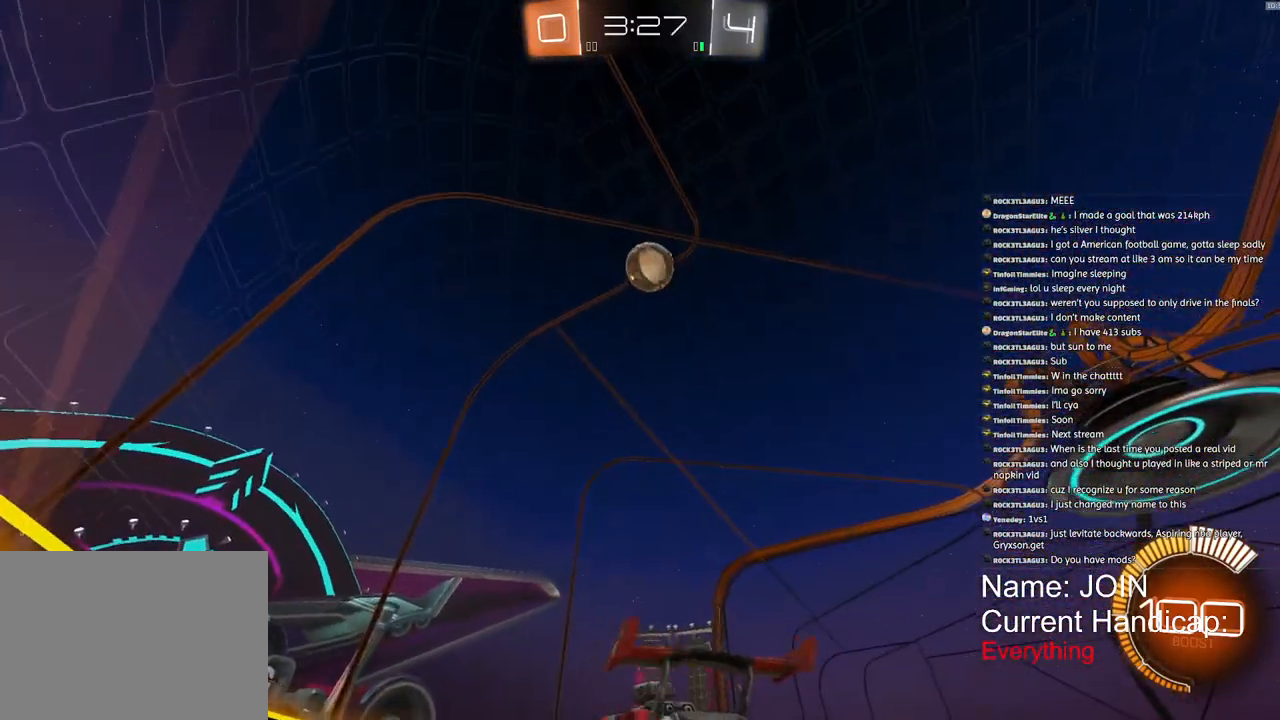
{"buttons": [], "left_stick": "center", "right_stick": "center", "events": [[150, "R2", "up"], [150, "left_stick", "center"]]}
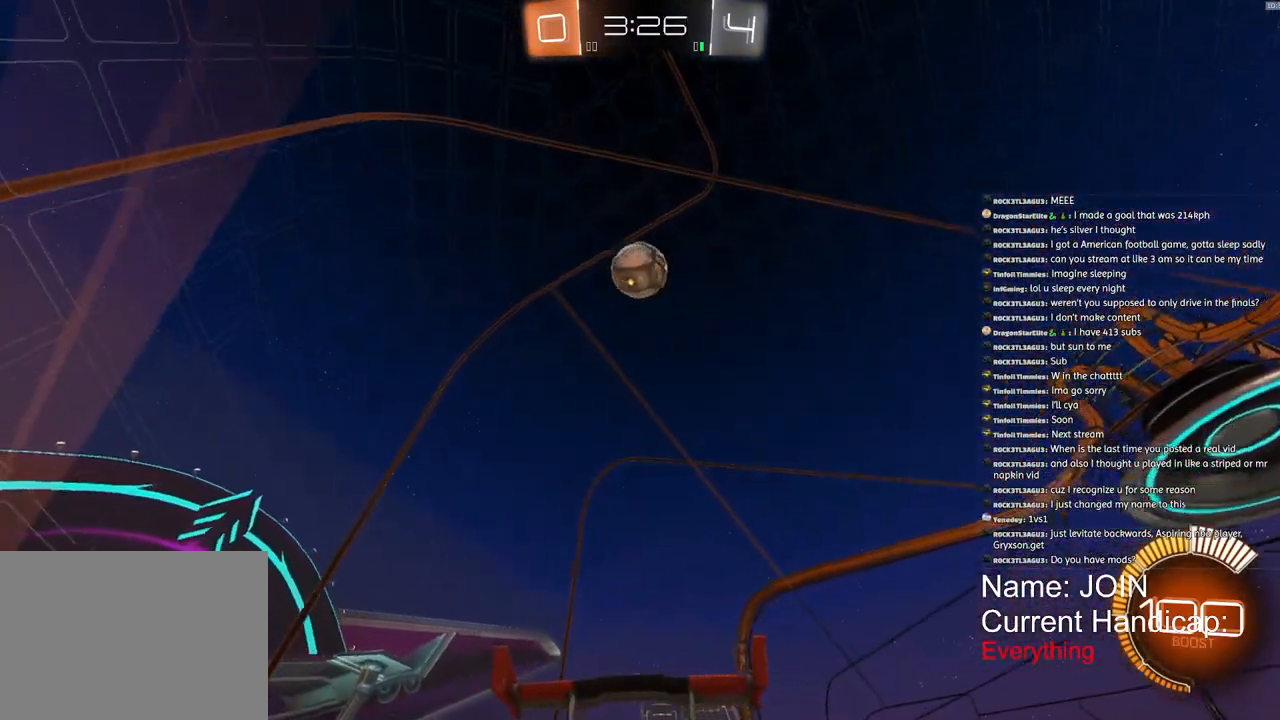
{"buttons": ["R2"], "left_stick": "center", "right_stick": "center", "events": [[67, "left_stick", "left"], [167, "left_stick", "center"], [250, "R2", "down"]]}
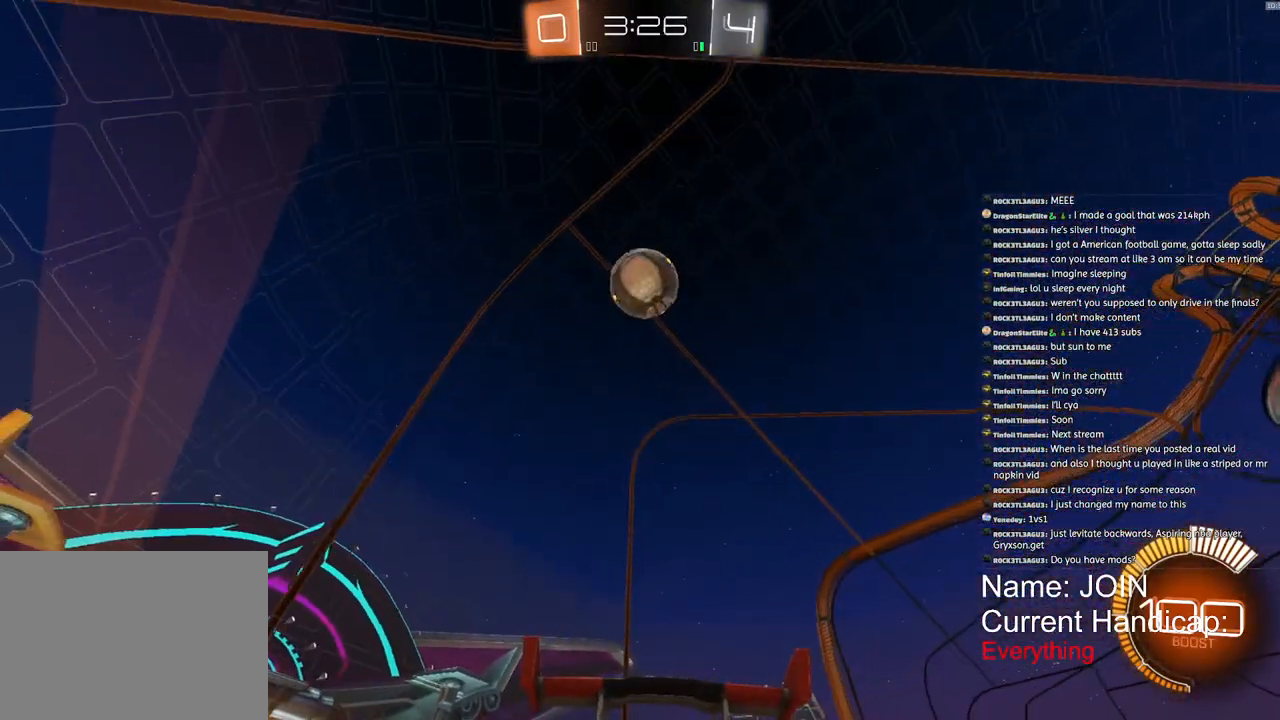
{"buttons": [], "left_stick": "center", "right_stick": "up-right", "events": [[200, "right_stick", "up-right"], [350, "R2", "up"]]}
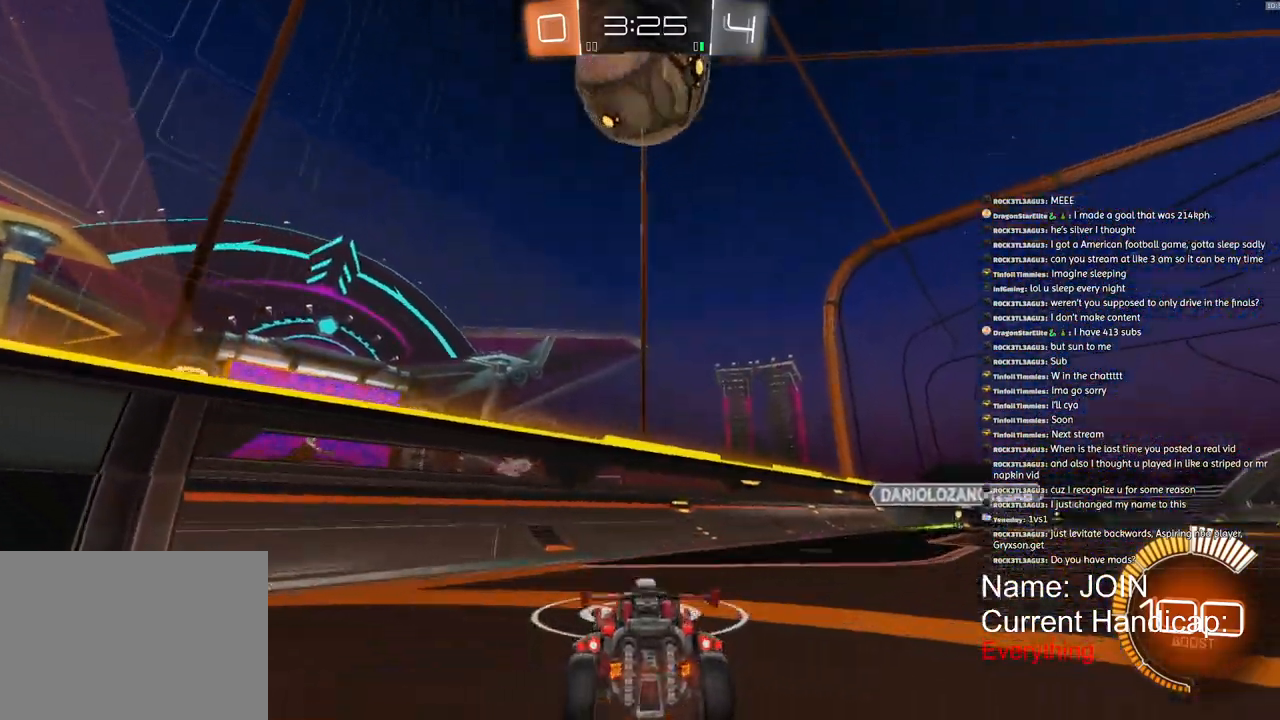
{"buttons": ["R2"], "left_stick": "right", "right_stick": "up", "events": [[67, "right_stick", "up"], [150, "R2", "down"], [450, "left_stick", "right"]]}
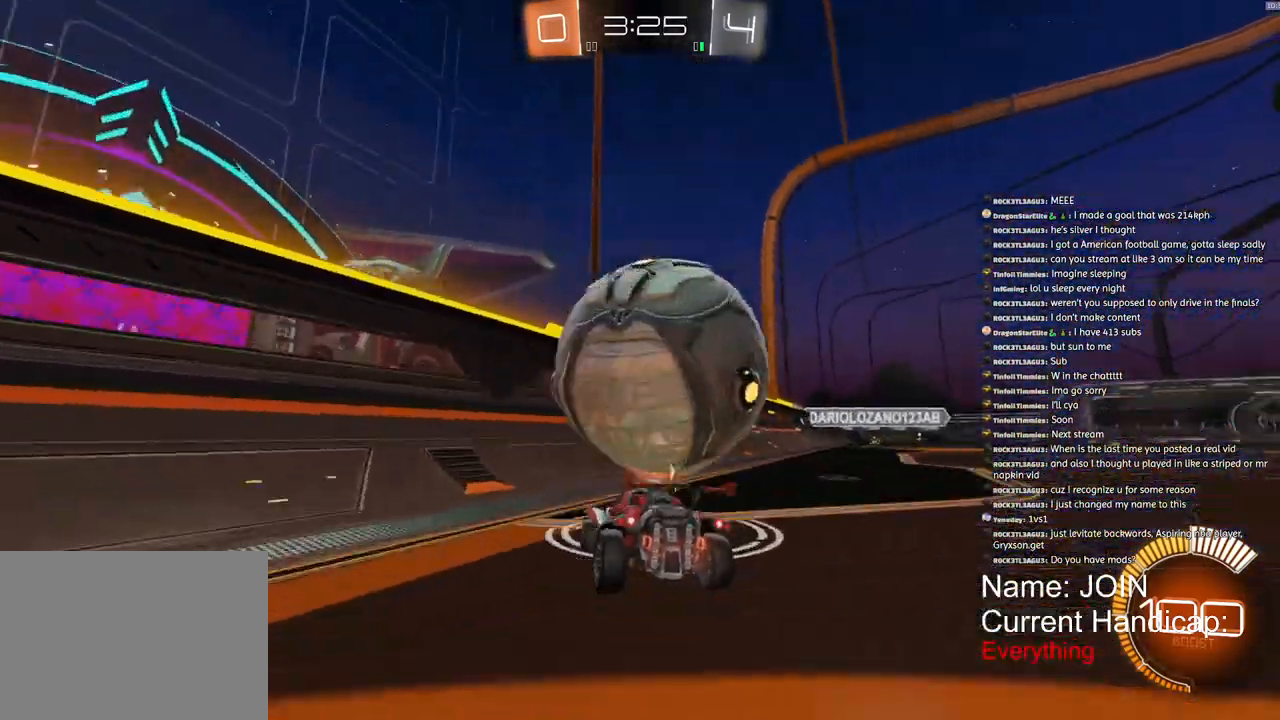
{"buttons": ["R2"], "left_stick": "right", "right_stick": "center", "events": [[83, "left_stick", "up"], [83, "right_stick", "center"], [117, "R2", "up"], [133, "left_stick", "center"], [250, "R2", "down"], [400, "left_stick", "right"]]}
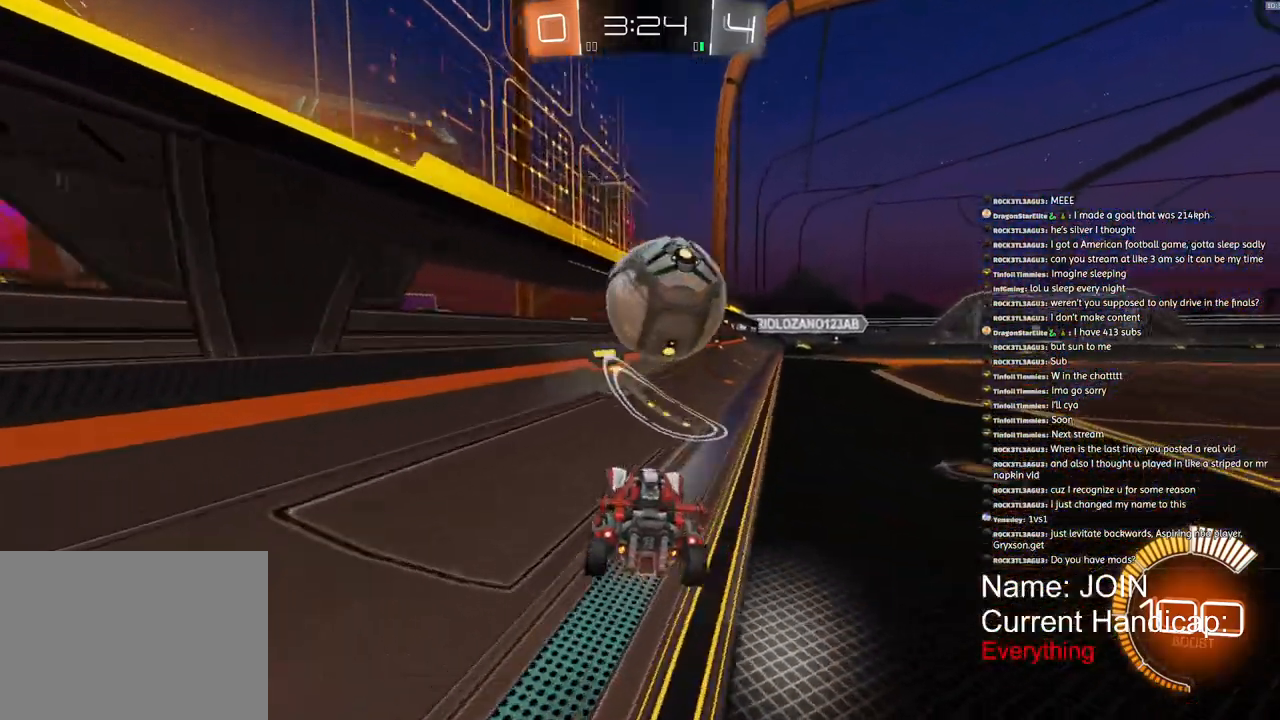
{"buttons": ["R2"], "left_stick": "center", "right_stick": "center", "events": [[333, "left_stick", "center"]]}
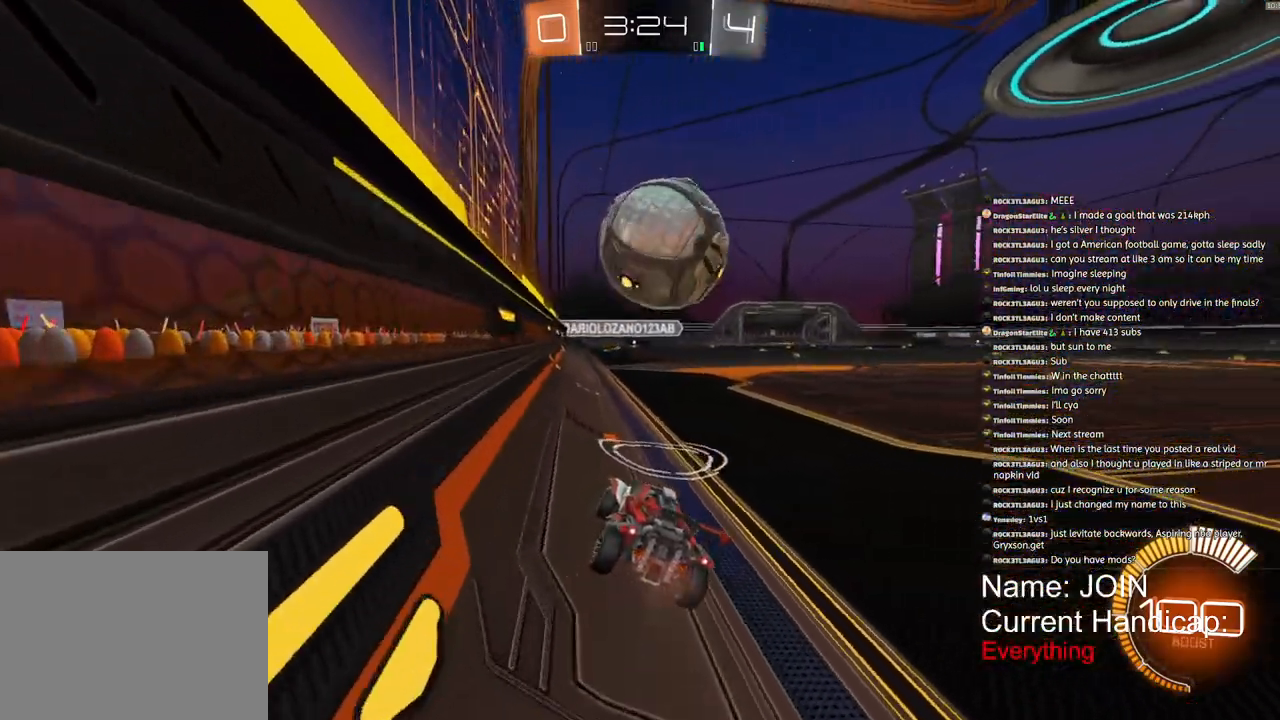
{"buttons": [], "left_stick": "center", "right_stick": "center", "events": [[167, "left_stick", "right"], [283, "left_stick", "center"], [400, "R2", "up"]]}
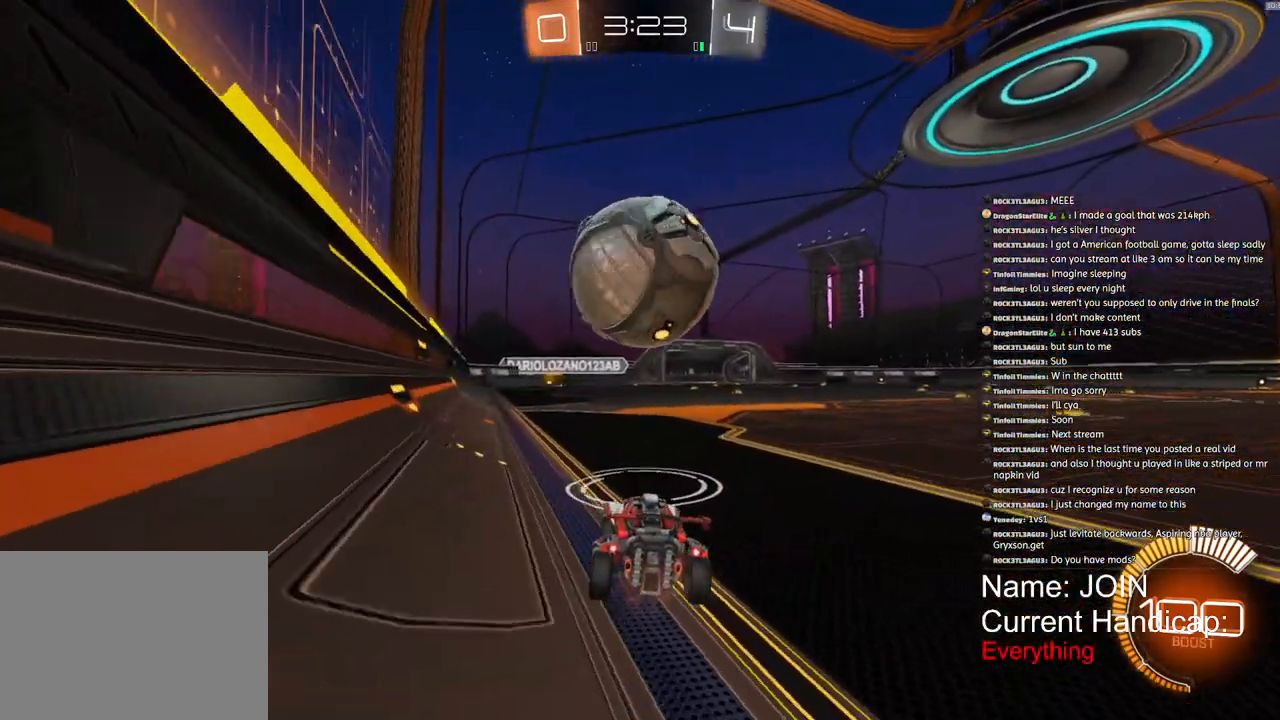
{"buttons": [], "left_stick": "center", "right_stick": "center", "events": [[50, "left_stick", "left"], [150, "left_stick", "center"]]}
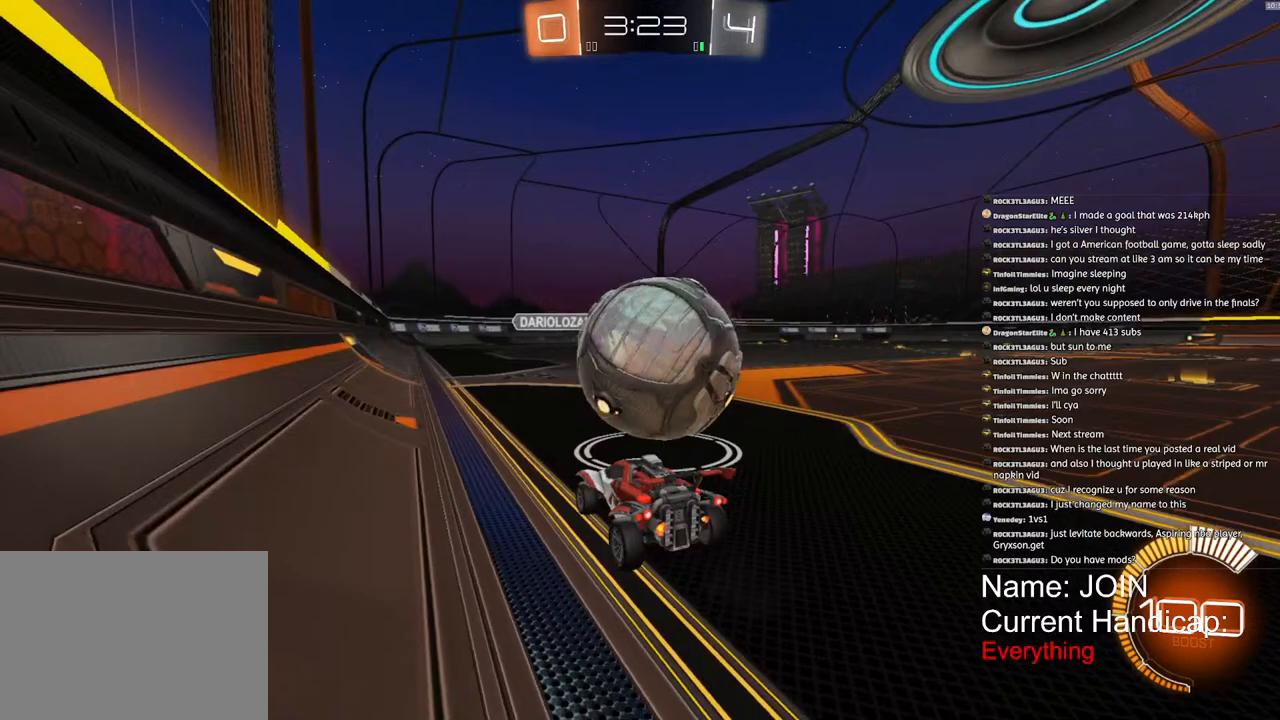
{"buttons": [], "left_stick": "center", "right_stick": "center", "events": [[83, "R2", "down"], [183, "left_stick", "right"], [283, "left_stick", "center"], [417, "R2", "up"]]}
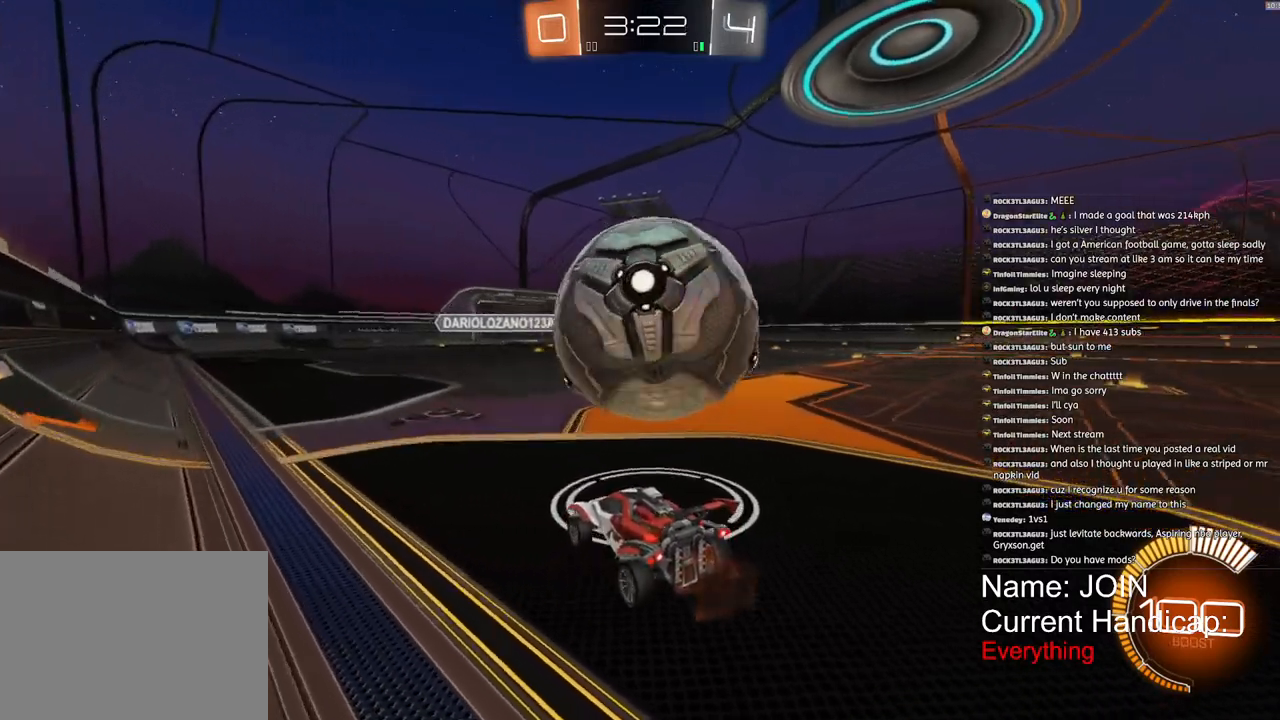
{"buttons": ["R2"], "left_stick": "center", "right_stick": "center", "events": [[233, "R2", "down"]]}
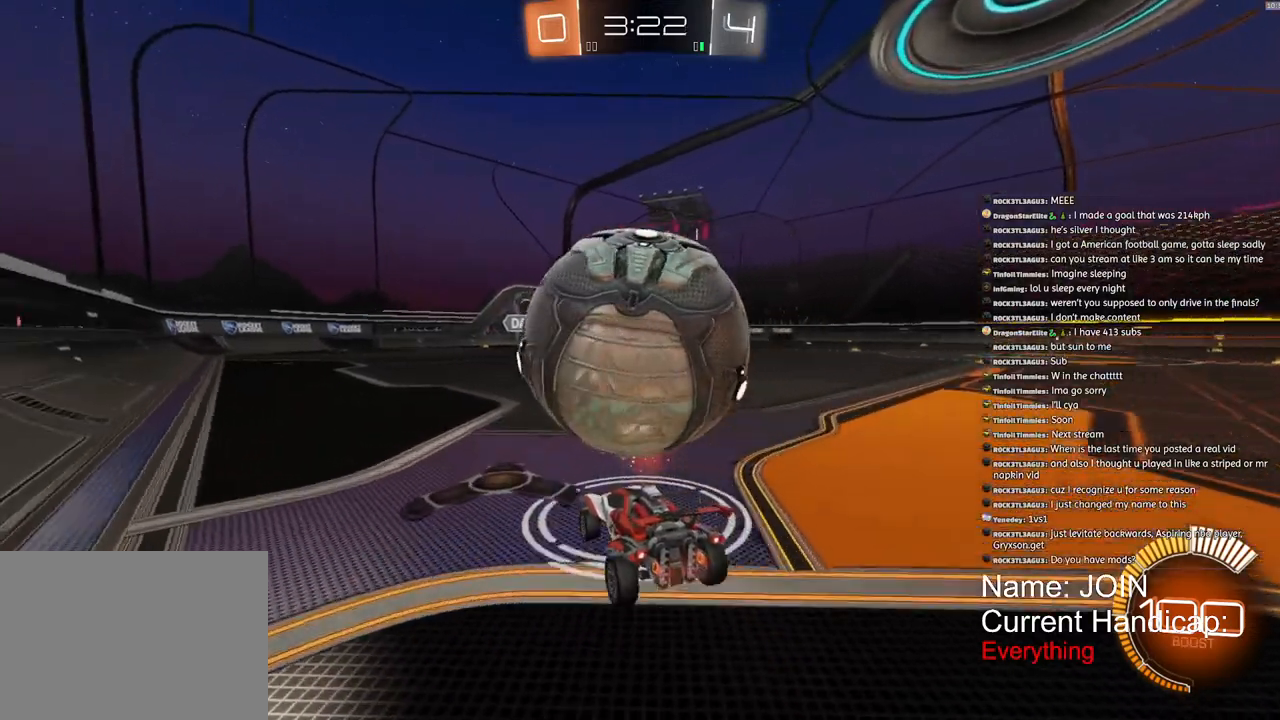
{"buttons": ["R2"], "left_stick": "up-right", "right_stick": "center", "events": [[350, "left_stick", "right"], [433, "left_stick", "up-right"]]}
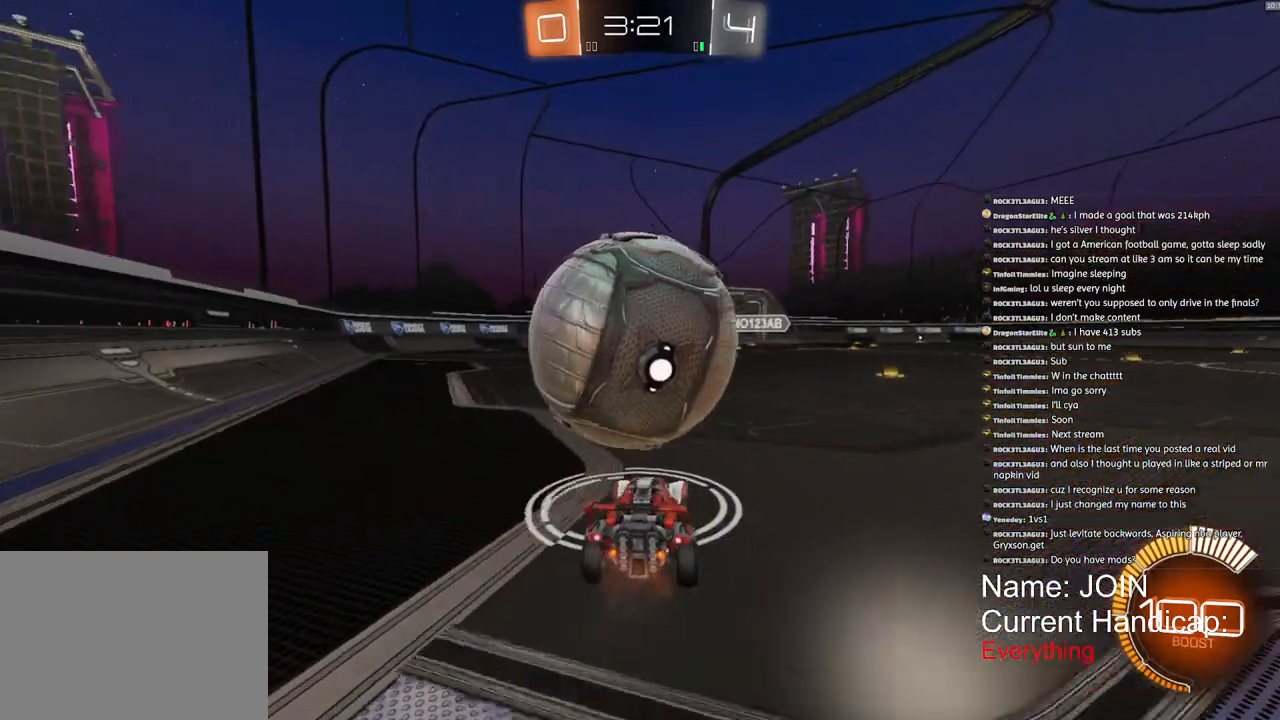
{"buttons": ["R2"], "left_stick": "up-right", "right_stick": "center", "events": []}
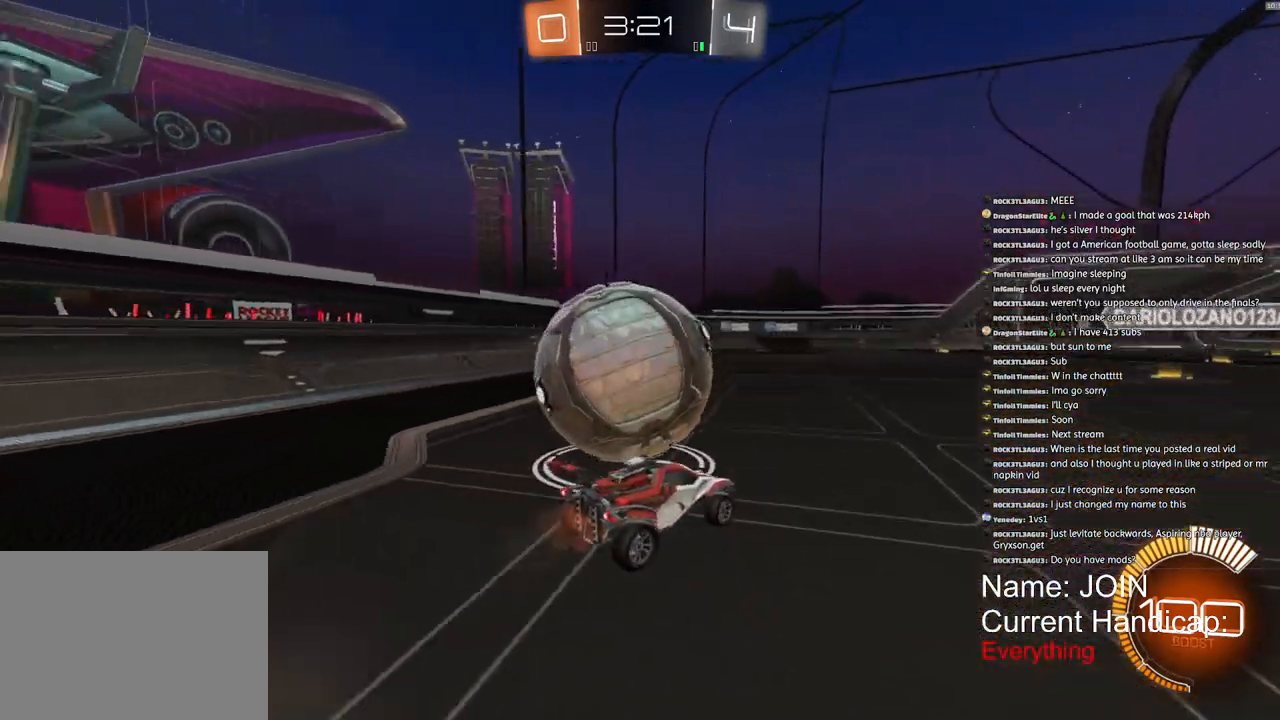
{"buttons": [], "left_stick": "down-left", "right_stick": "center", "events": [[17, "left_stick", "center"], [33, "R2", "up"], [83, "left_stick", "down-left"]]}
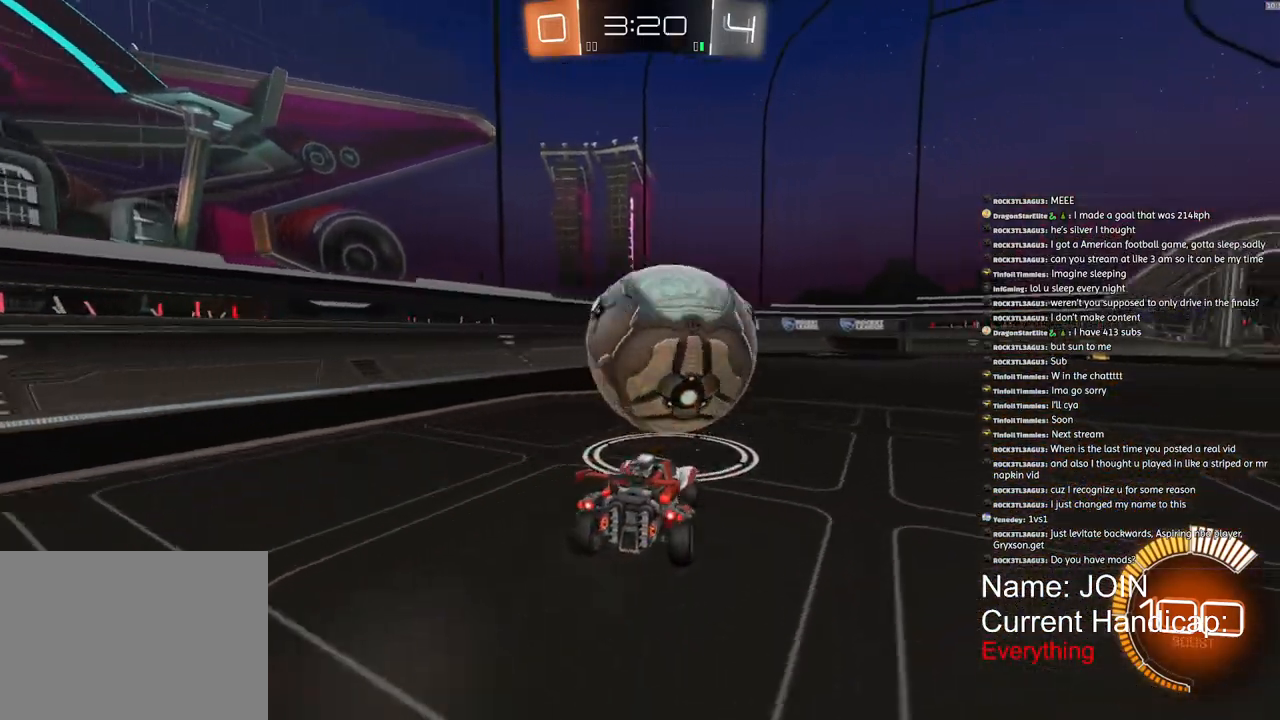
{"buttons": ["R2"], "left_stick": "up-right", "right_stick": "center", "events": [[50, "R2", "down"], [467, "left_stick", "up-right"]]}
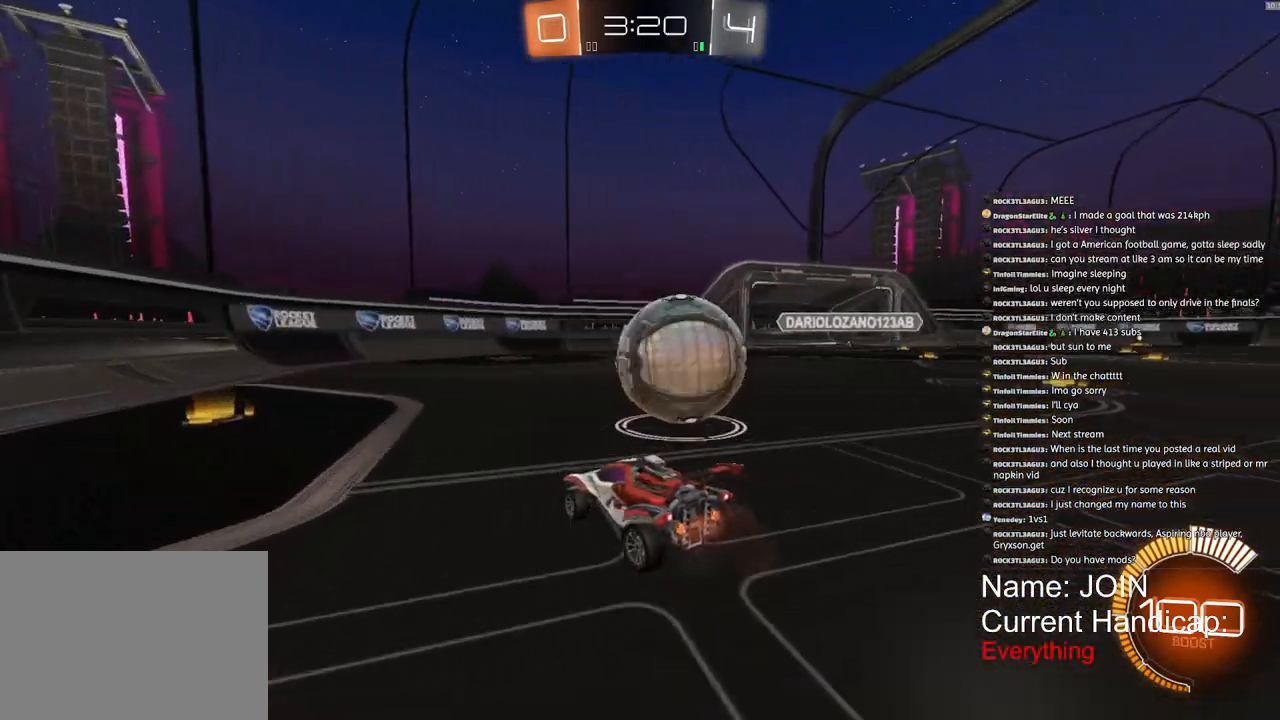
{"buttons": ["R2"], "left_stick": "center", "right_stick": "center", "events": [[383, "left_stick", "center"]]}
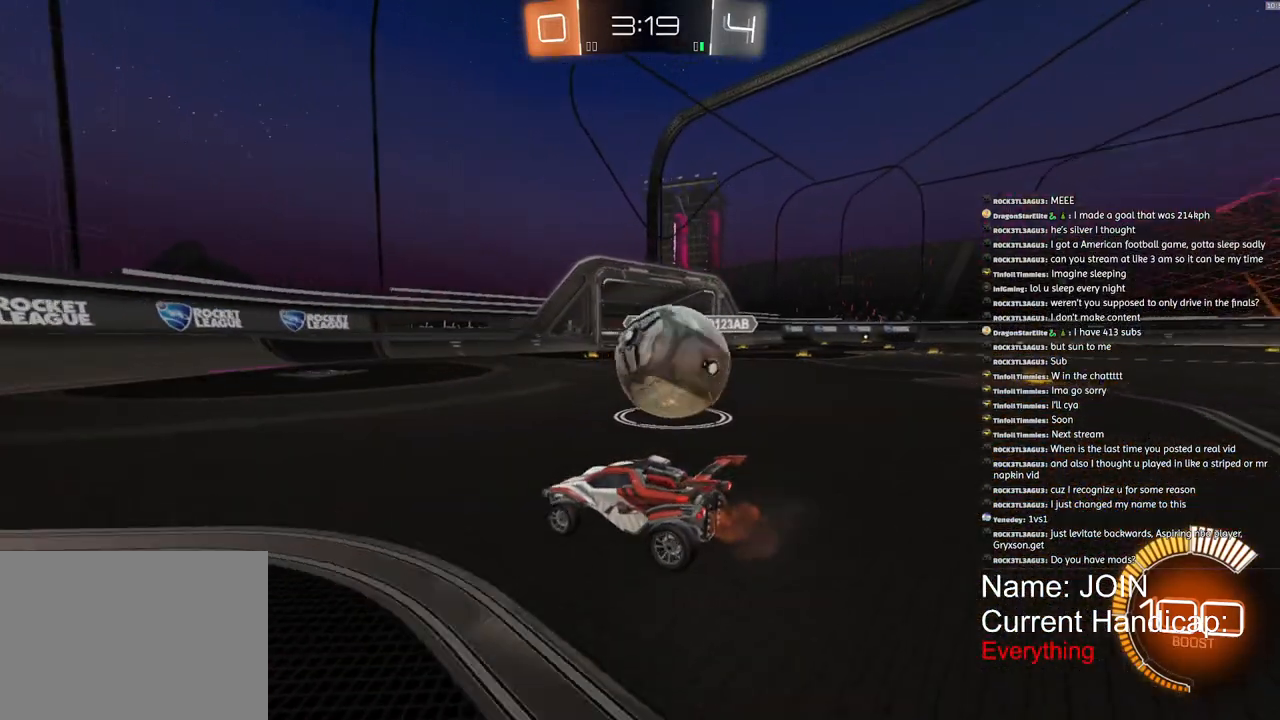
{"buttons": ["R2"], "left_stick": "up-right", "right_stick": "center", "events": [[167, "left_stick", "right"], [300, "left_stick", "up-right"]]}
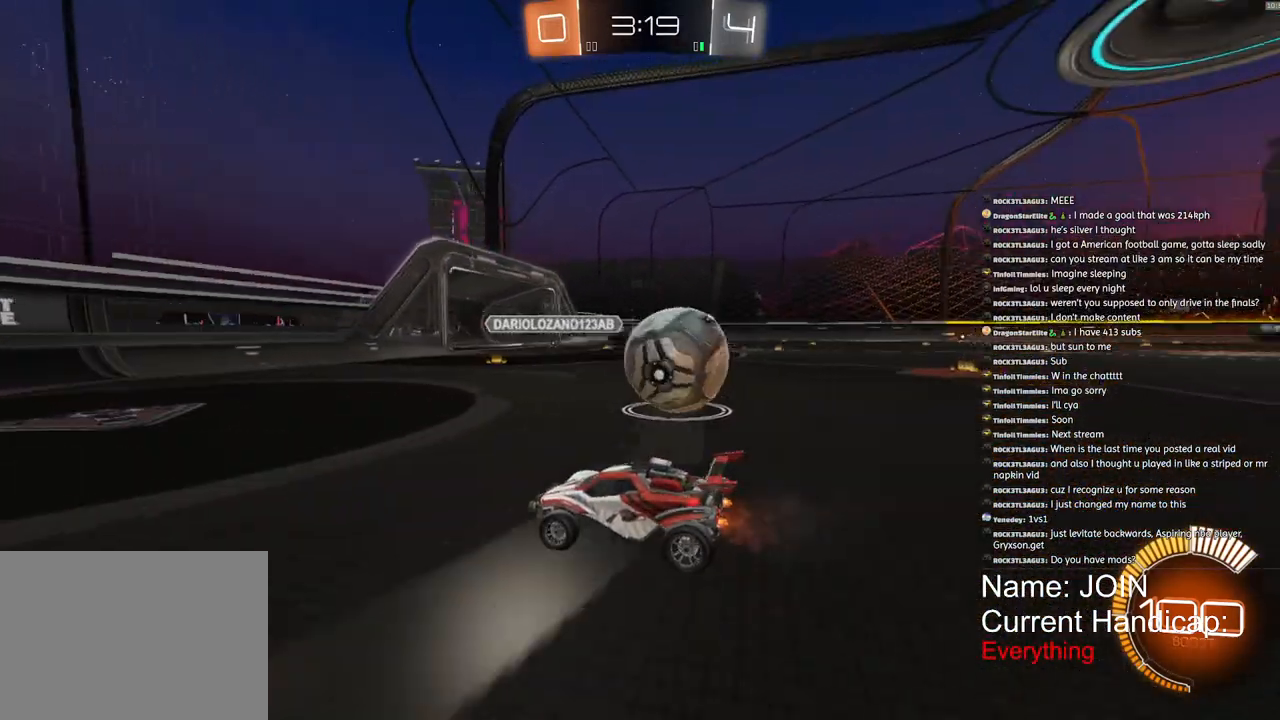
{"buttons": [], "left_stick": "right", "right_stick": "center"}
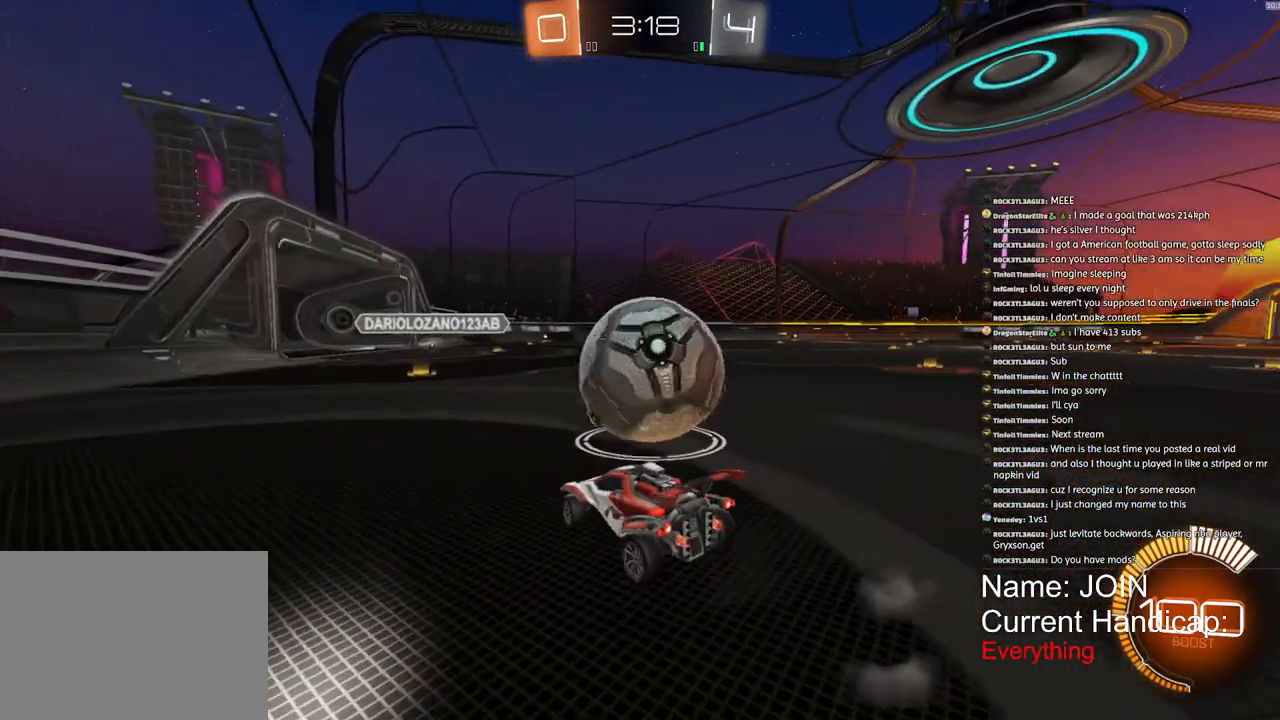
{"buttons": ["R2"], "left_stick": "center", "right_stick": "center", "events": [[33, "left_stick", "center"], [100, "R2", "down"], [117, "left_stick", "down-left"], [283, "left_stick", "center"], [417, "left_stick", "right"], [500, "left_stick", "center"]]}
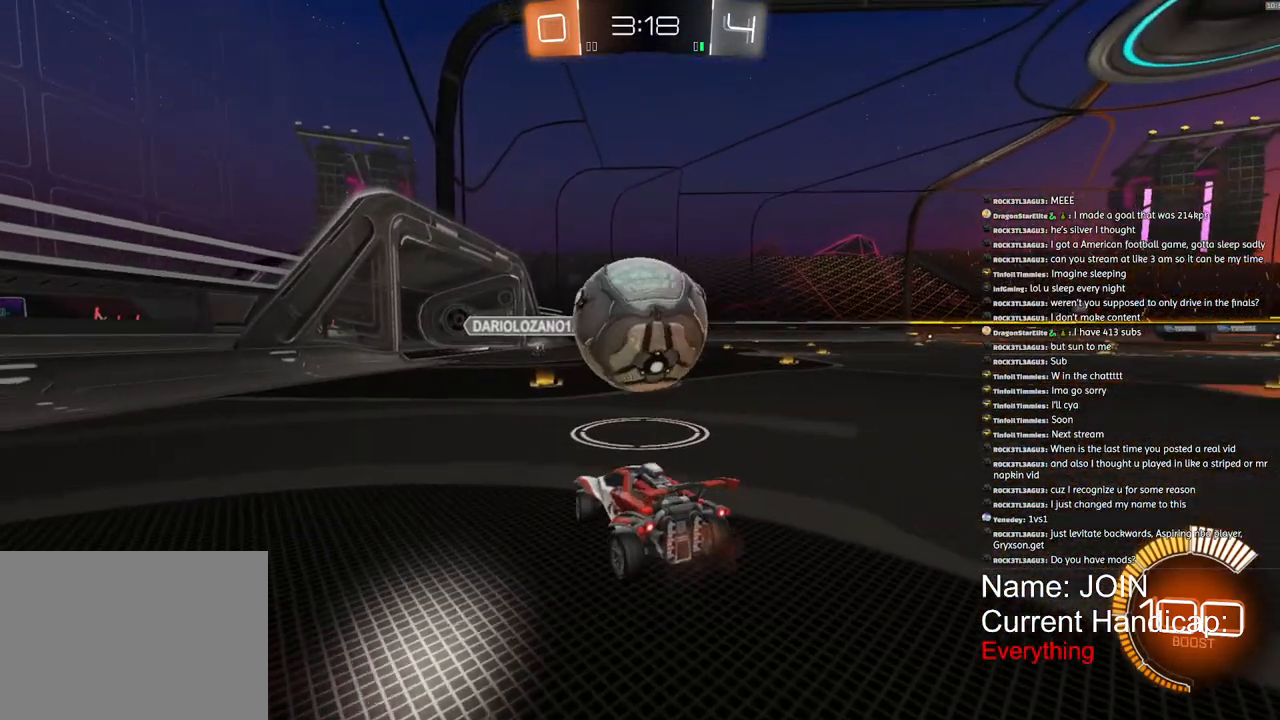
{"buttons": ["R2"], "left_stick": "center", "right_stick": "center", "events": [[417, "left_stick", "left"], [500, "left_stick", "center"]]}
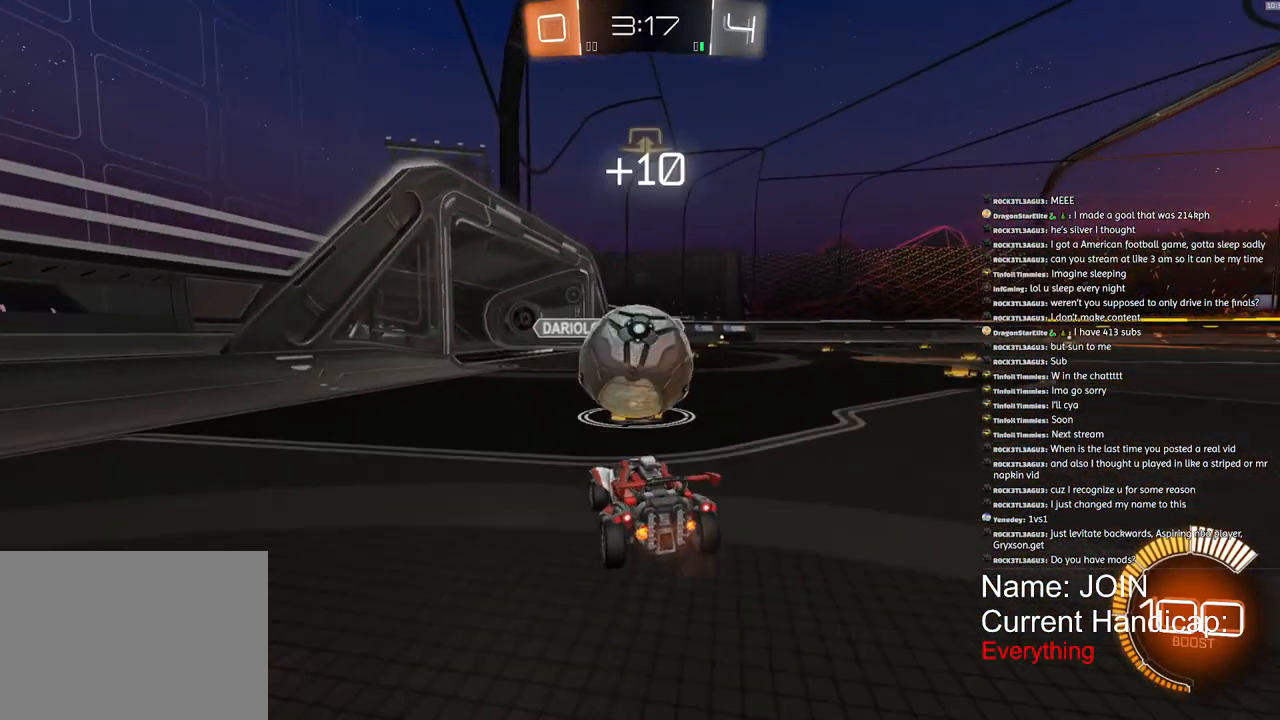
{"buttons": ["R2"], "left_stick": "center", "right_stick": "center", "events": []}
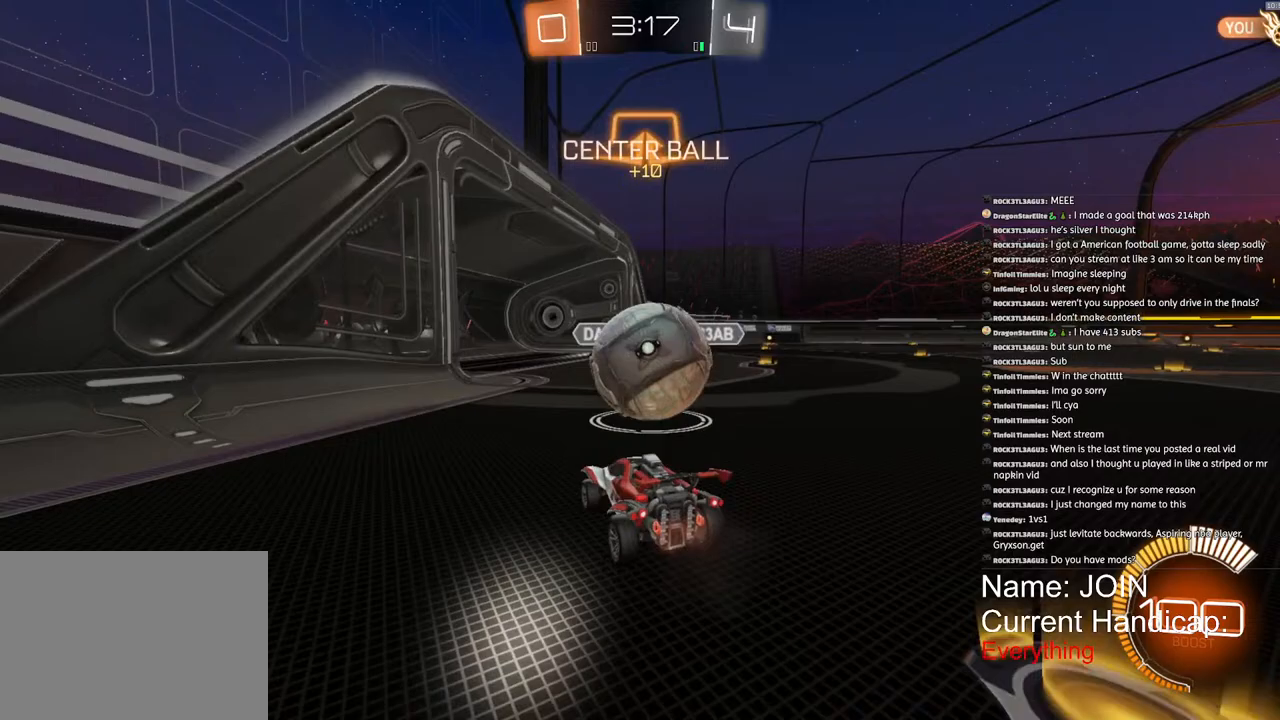
{"buttons": ["R2"], "left_stick": "right", "right_stick": "center", "events": [[217, "left_stick", "right"]]}
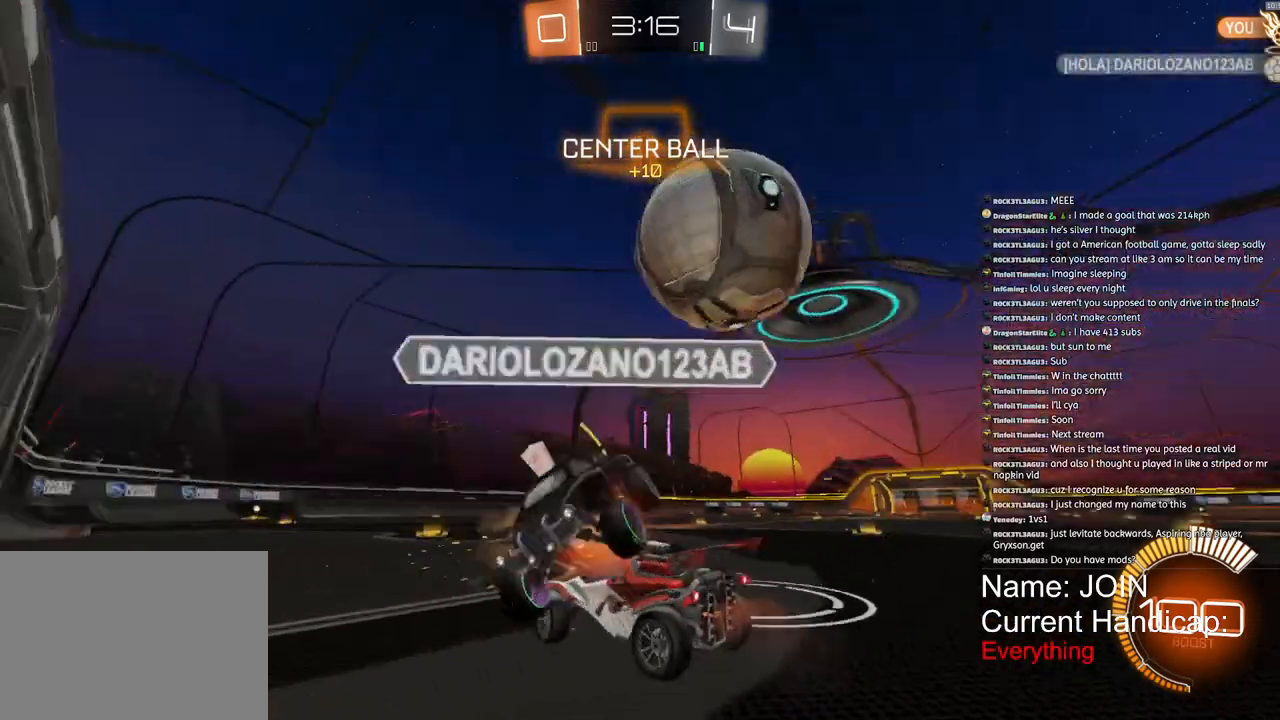
{"buttons": ["R2"], "left_stick": "center", "right_stick": "center", "events": [[250, "left_stick", "center"]]}
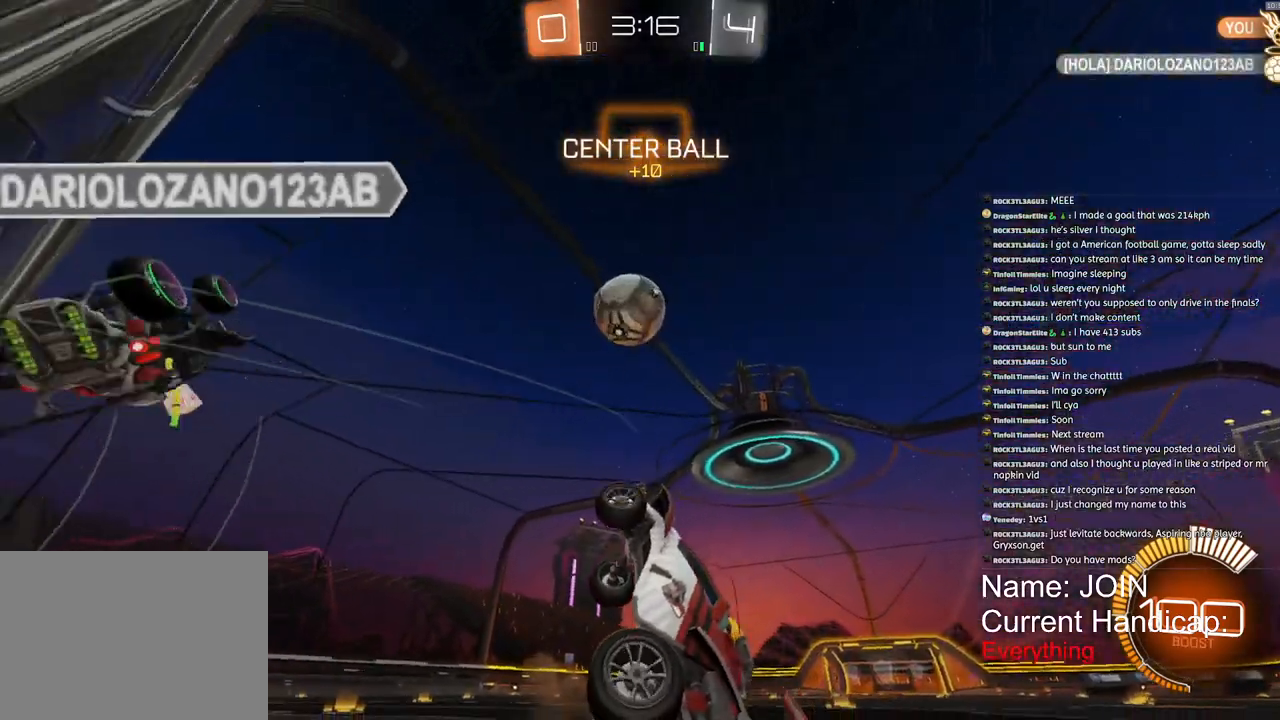
{"buttons": ["R2"], "left_stick": "right", "right_stick": "center", "events": [[333, "left_stick", "right"]]}